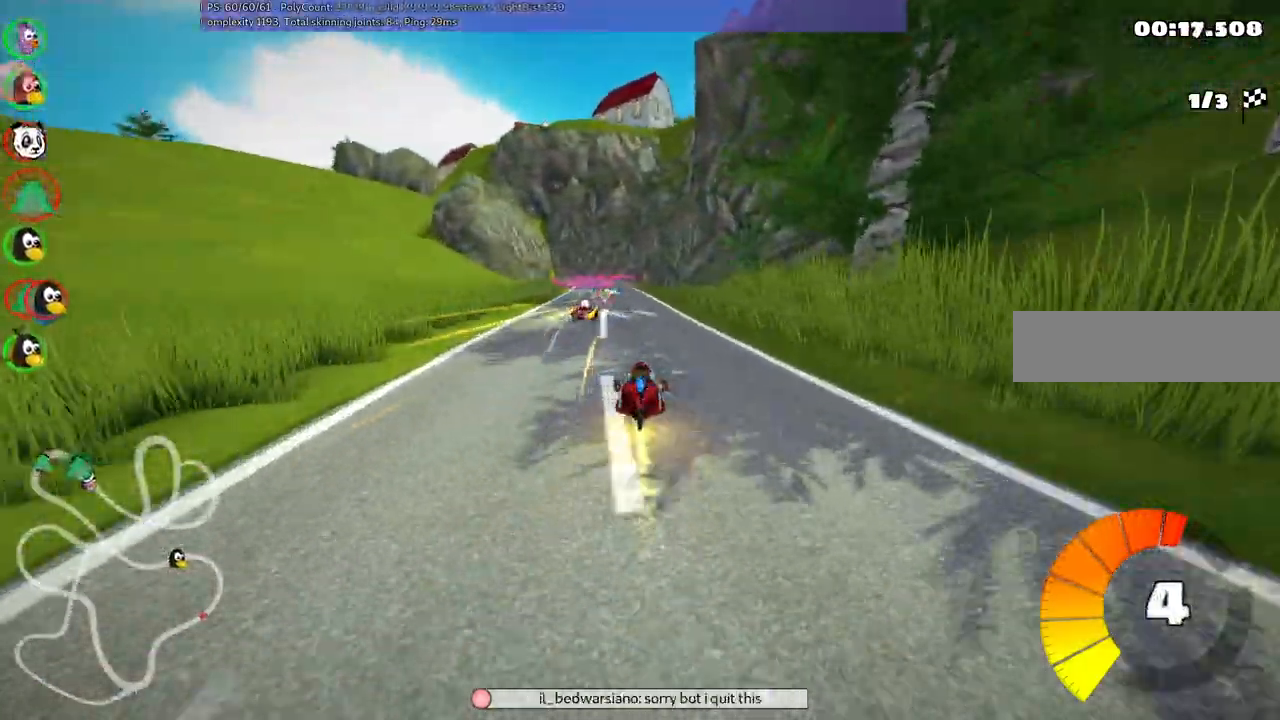
Gameplay with keyboard; each line is a JSON object with the keys held at the frame after it. "events" lists presses ("down") and releases ("up") of ".", "alt_r", "b", "comma", "ctrl_r", "d", "down", "f", "g", "h", "j", "k", "l", "left", "m", "n", "return", "right", "semicolon", "shift_r", "space", "super", "up" and "v" between this image and that frame as [ms after this image, input, new state], when the widget could be followed in between. No other keys are recorded. Mouse input is not recorded. Not read: / c quote.
{"keys": ["up"], "events": [[84, "left", "up"]]}
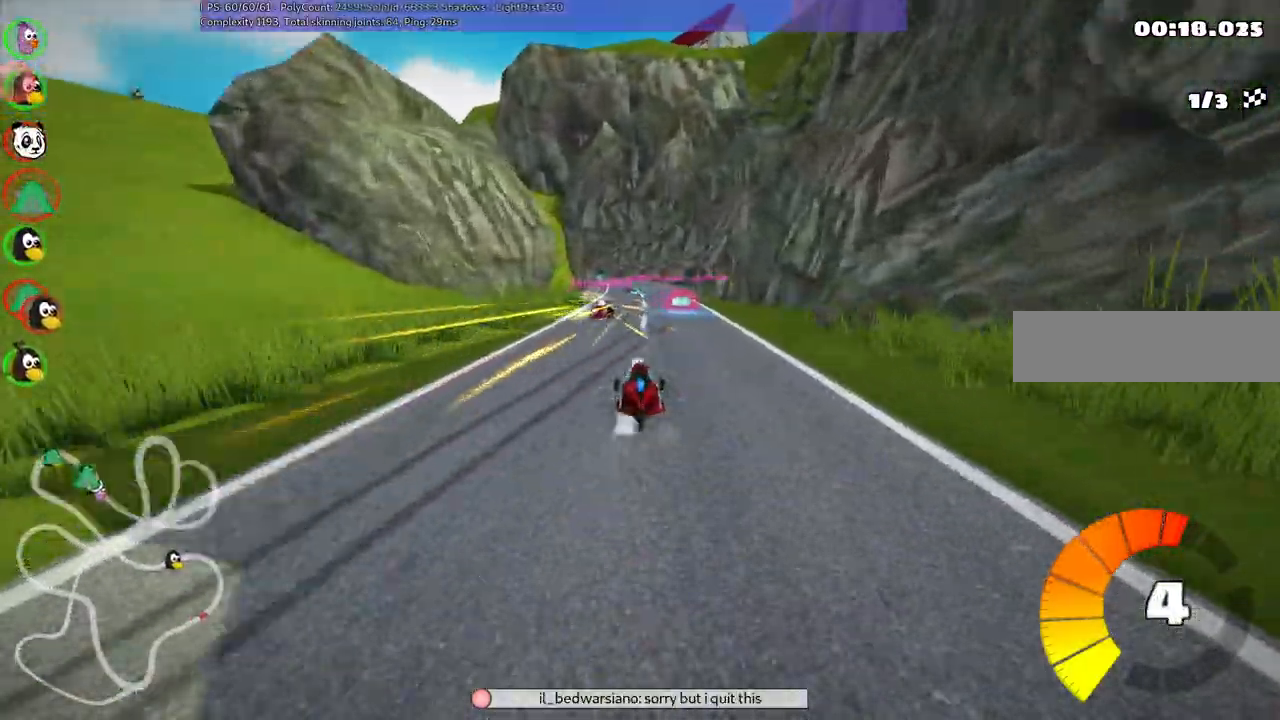
{"keys": ["right", "up"], "events": [[100, "left", "down"], [234, "left", "up"], [417, "right", "down"]]}
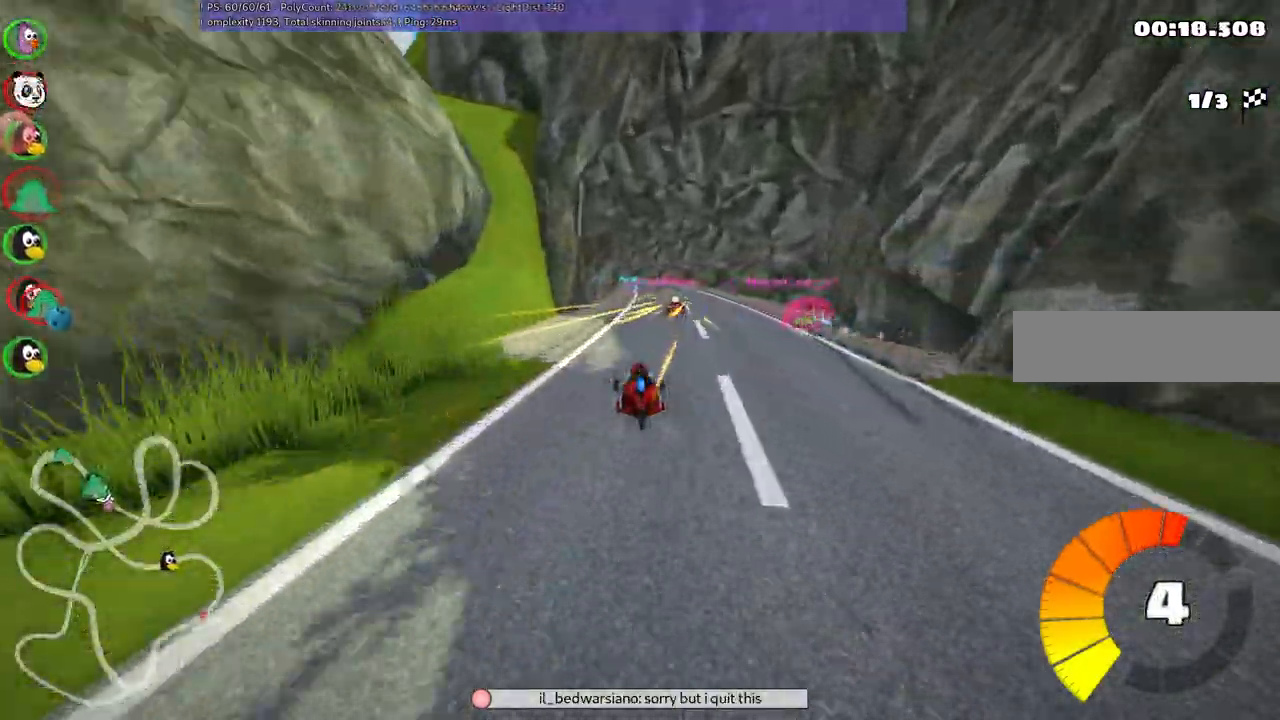
{"keys": ["m", "right", "up"], "events": [[217, "left", "down"], [217, "right", "up"], [250, "m", "down"], [350, "right", "down"], [400, "left", "up"]]}
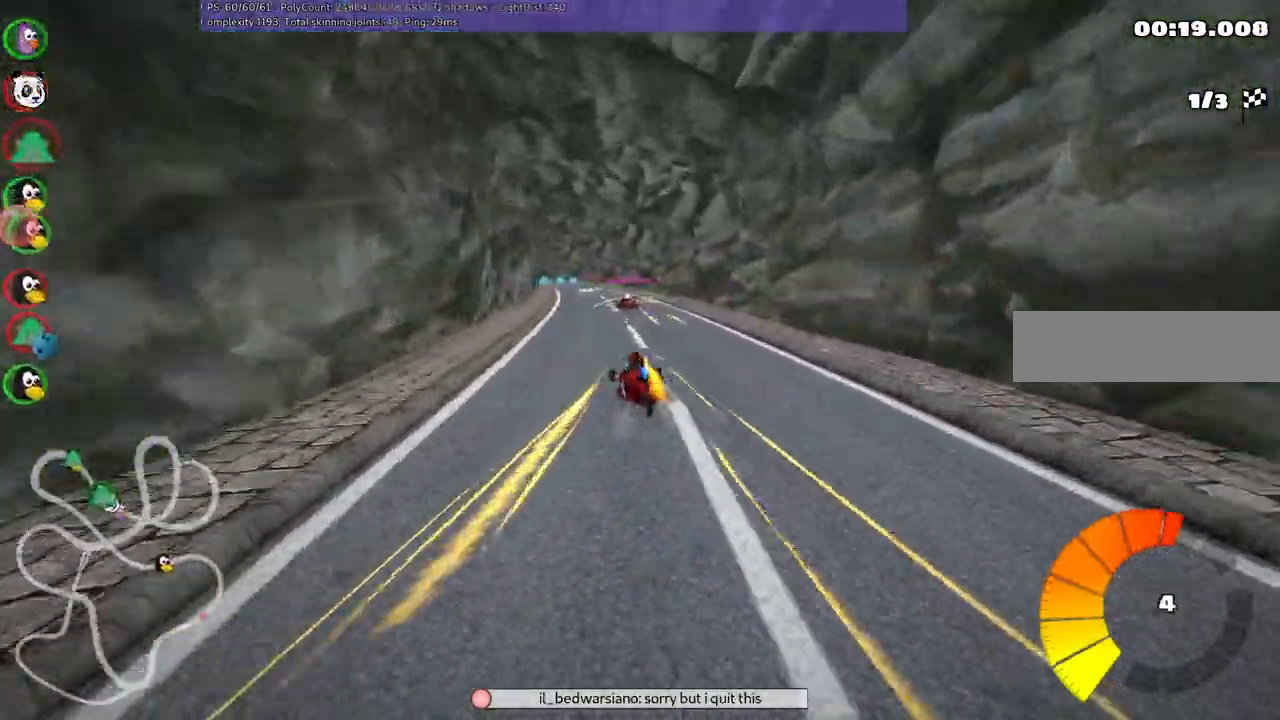
{"keys": ["m", "right", "up"], "events": []}
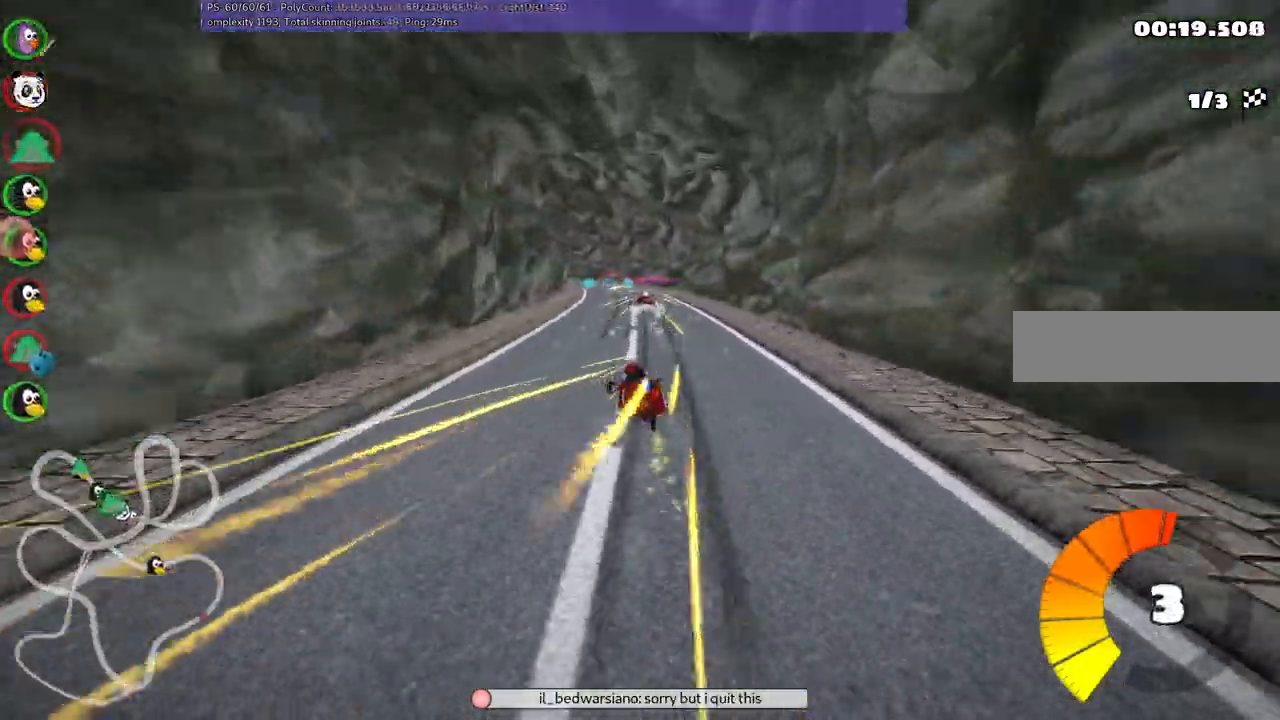
{"keys": ["left", "m", "up"], "events": [[384, "left", "down"], [384, "right", "up"]]}
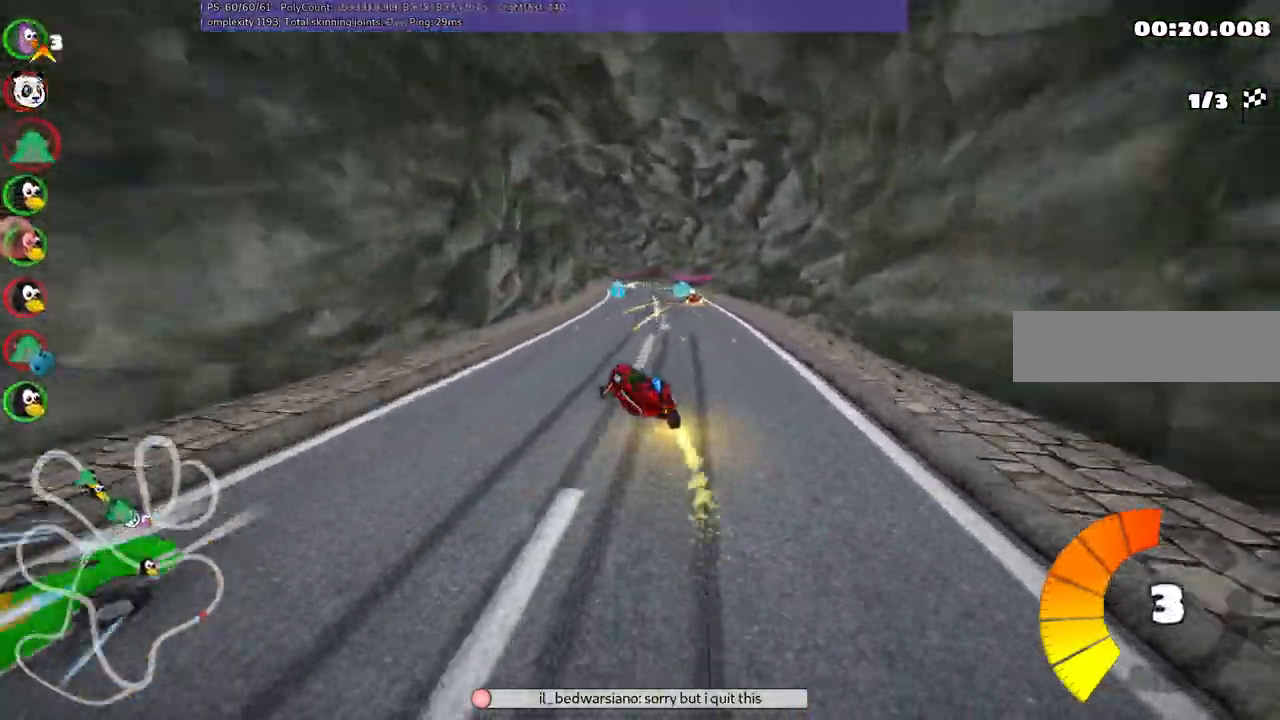
{"keys": ["right", "up"], "events": [[34, "left", "up"], [34, "m", "up"], [217, "right", "down"]]}
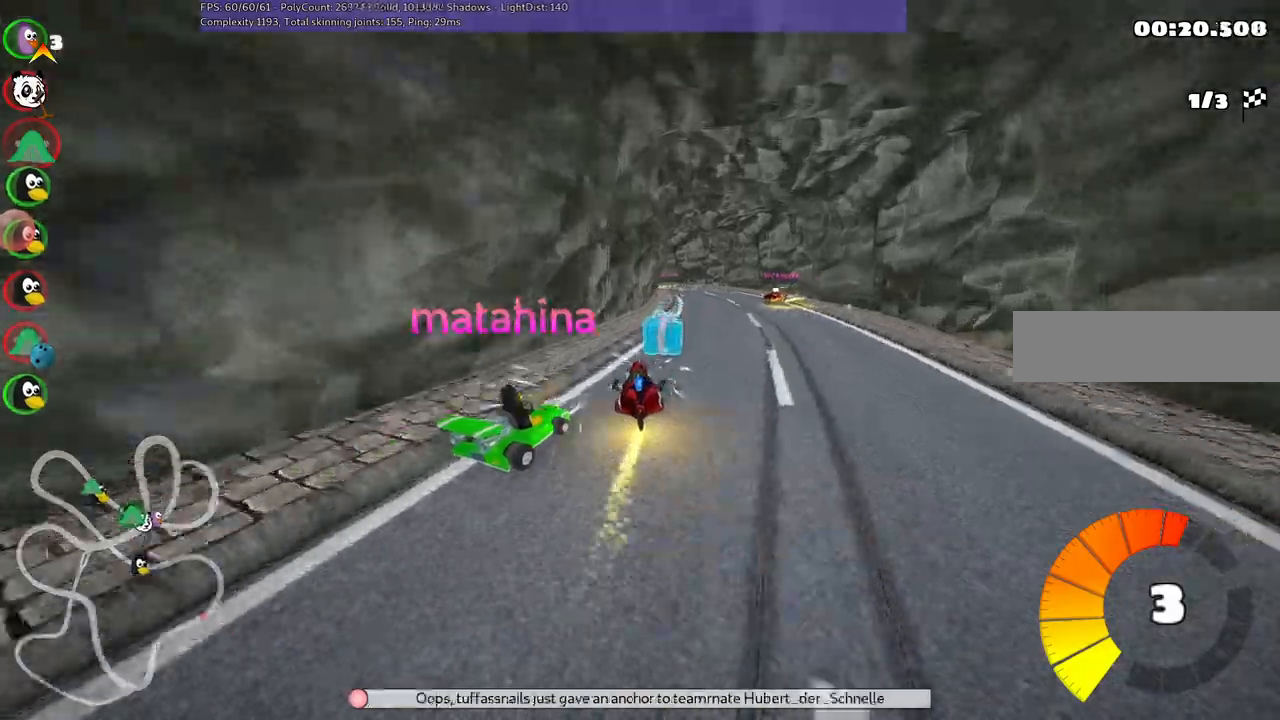
{"keys": ["left", "m", "up"], "events": [[184, "right", "up"], [367, "left", "down"], [367, "m", "down"]]}
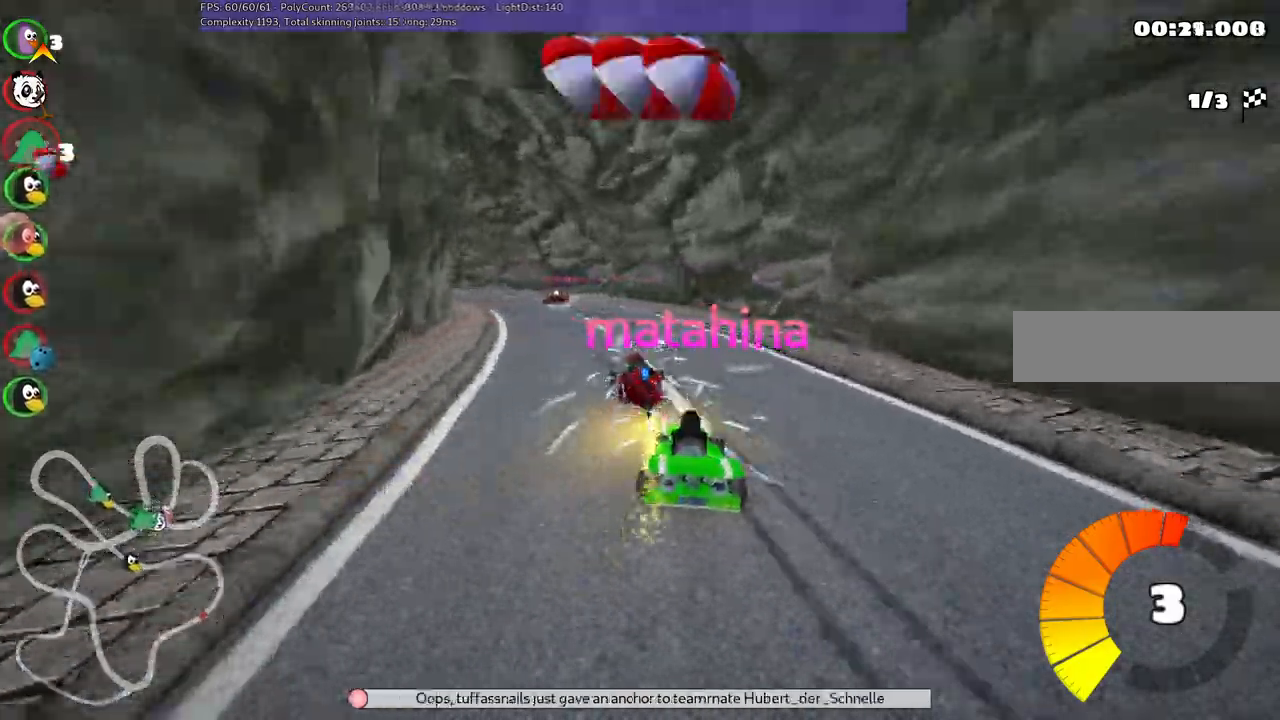
{"keys": ["up"], "events": [[150, "space", "down"], [250, "m", "up"], [250, "space", "up"], [300, "left", "up"]]}
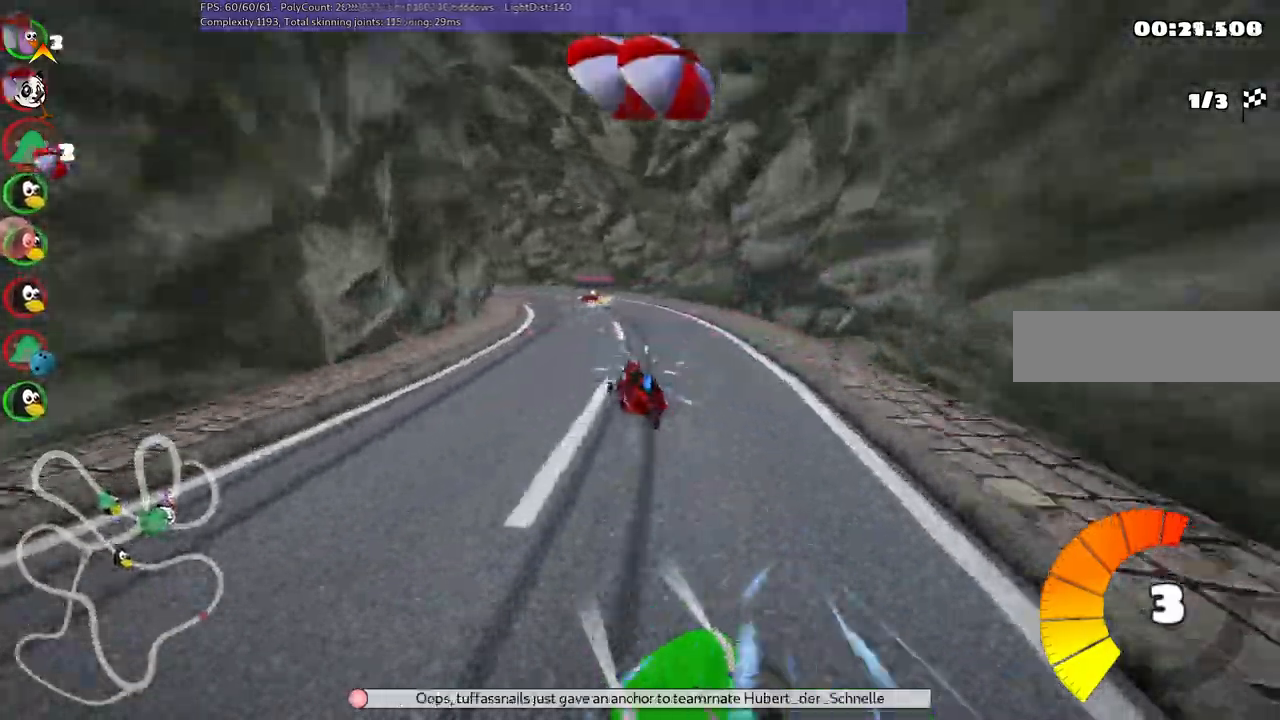
{"keys": ["m", "right", "up"], "events": [[84, "left", "down"], [134, "m", "down"], [367, "left", "up"], [450, "right", "down"]]}
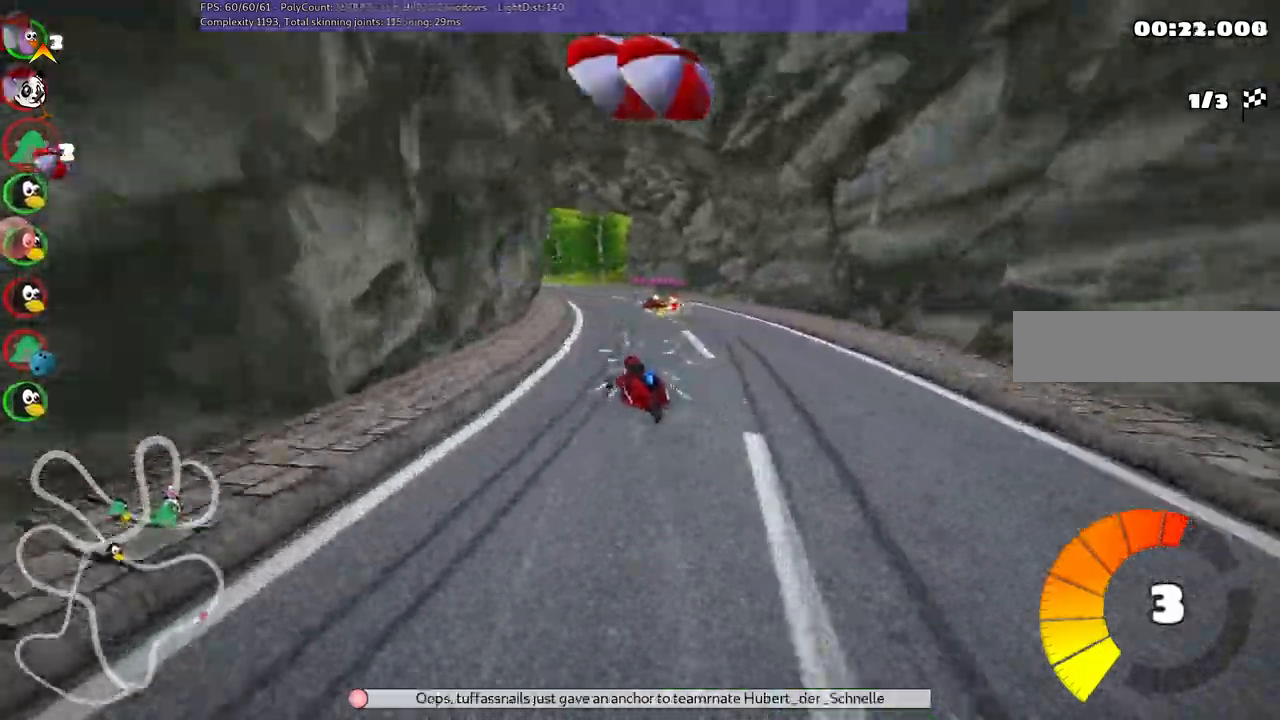
{"keys": ["left", "m", "right", "up"], "events": [[150, "left", "down"], [234, "right", "up"], [484, "right", "down"]]}
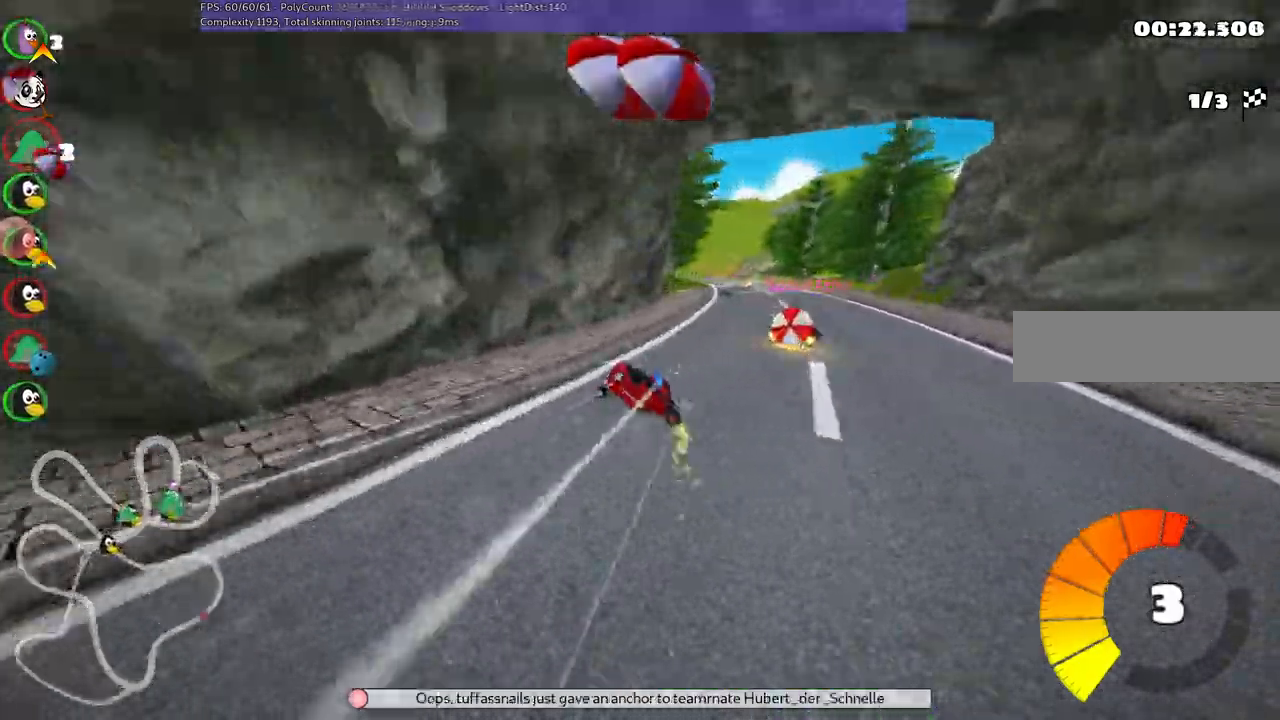
{"keys": ["space", "up"]}
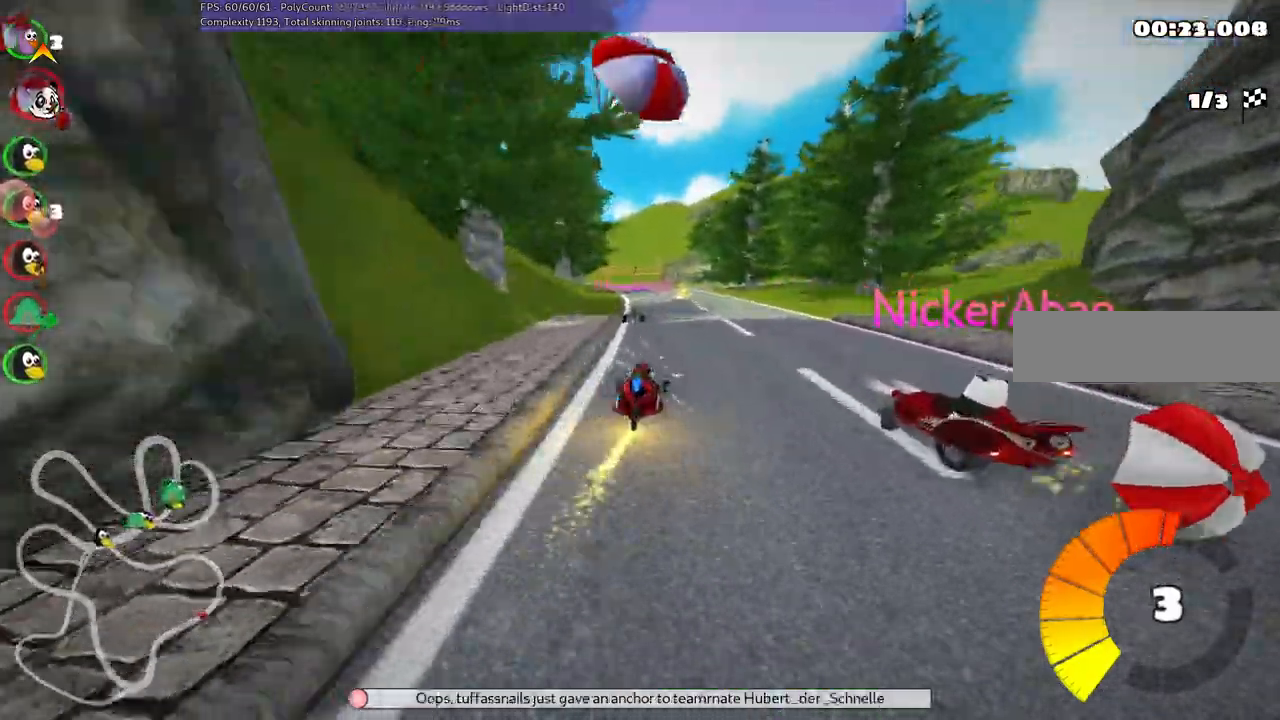
{"keys": ["left", "up"]}
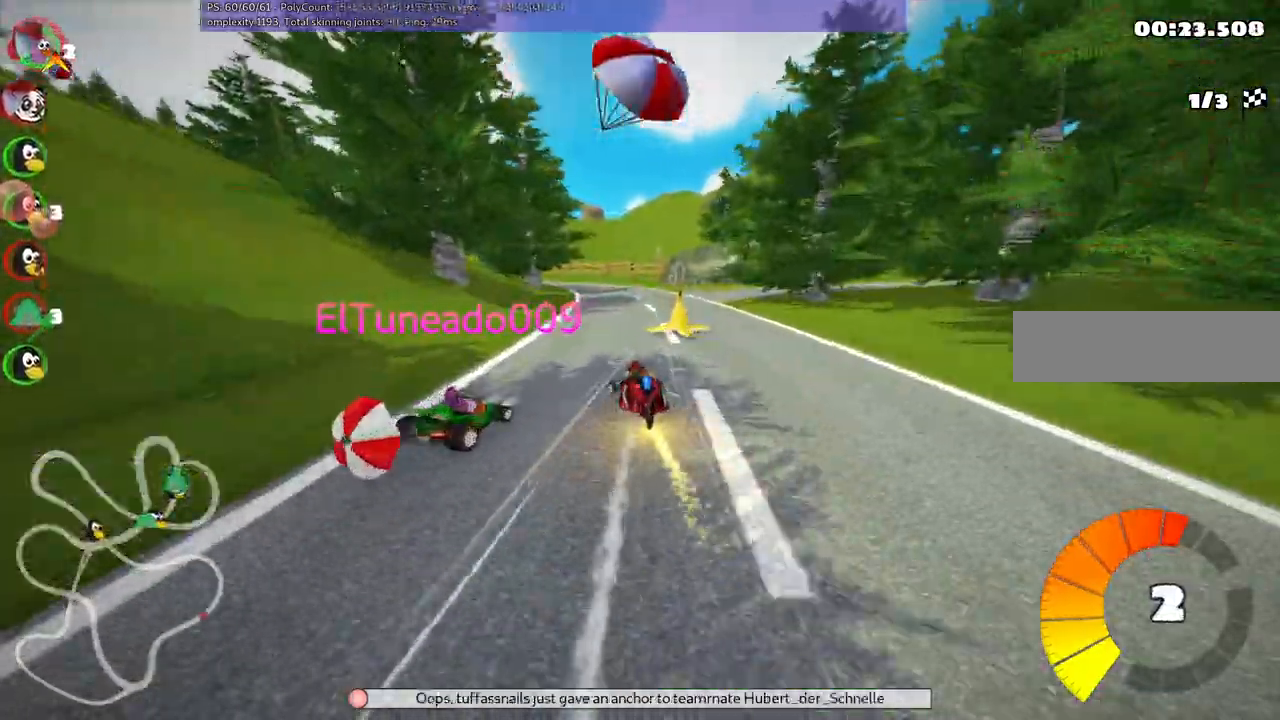
{"keys": ["left", "m", "up"]}